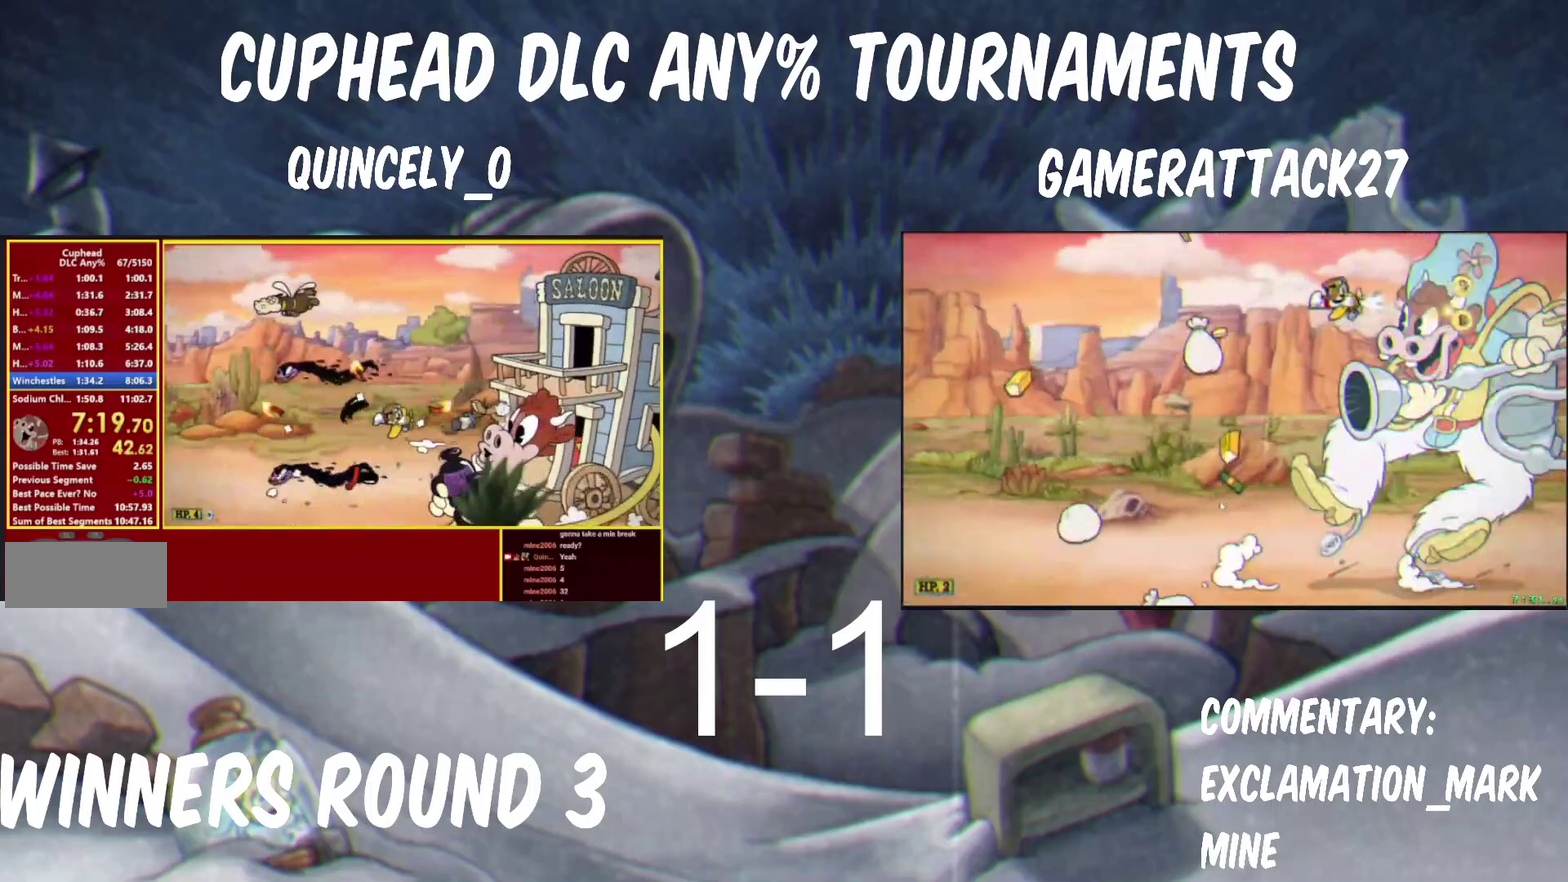
Gameplay with a controller (Nintendo layout); each line is a JSON object with the inputs held at the frame after it. "events" lists button and stick changes between this image and that frame as [ms after this image, input, new state], when the widget could be followed in between. Not read: L2 R1 R2.
{"buttons": ["Y"], "left_stick": "center", "right_stick": "center"}
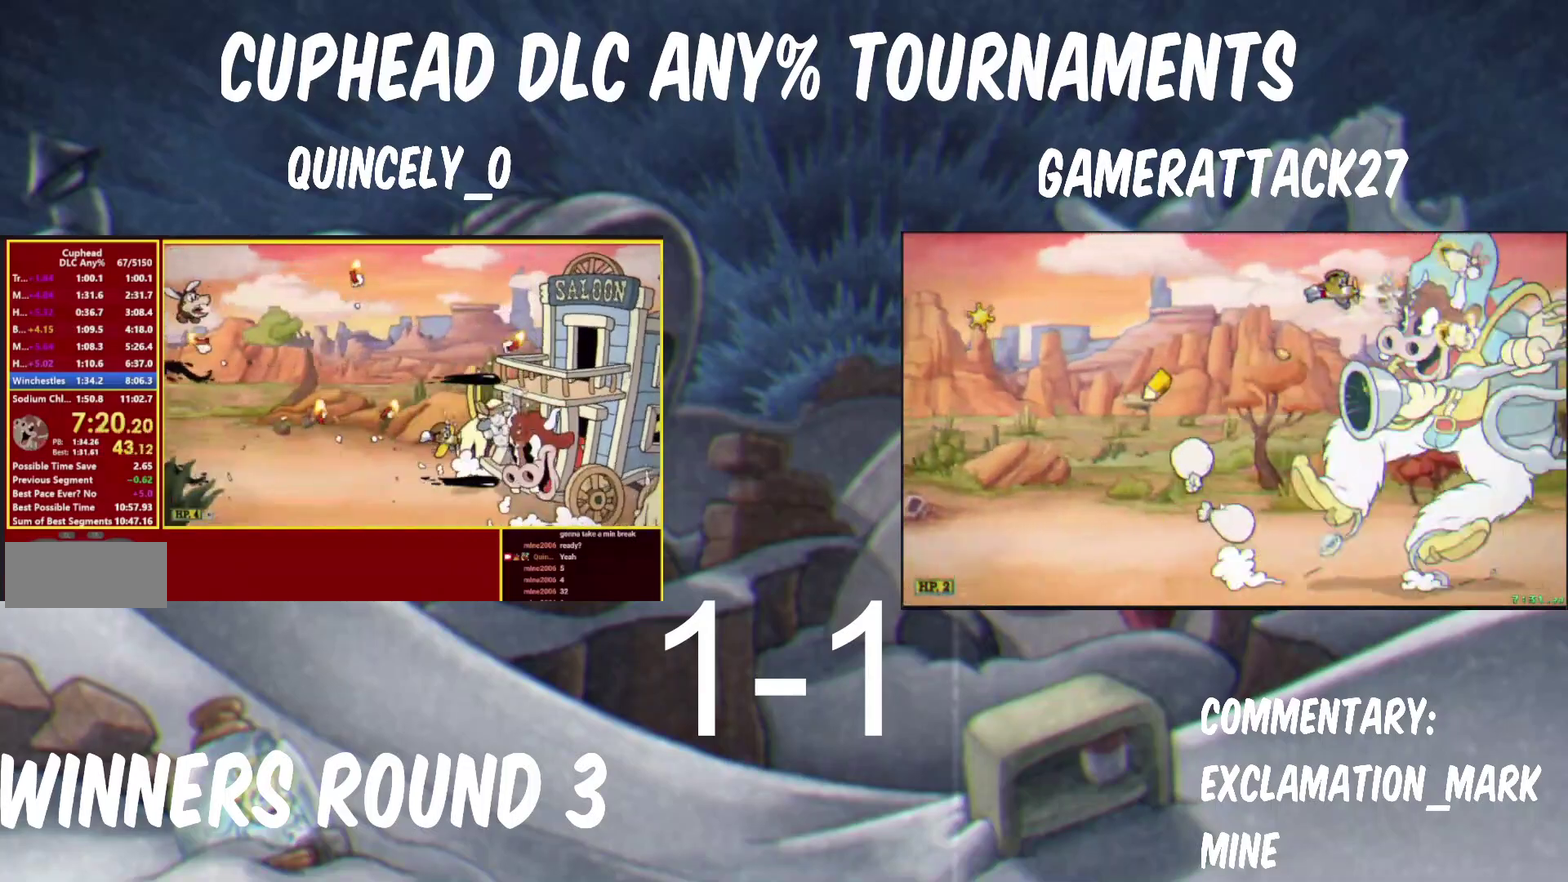
{"buttons": ["Y"], "left_stick": "center", "right_stick": "center"}
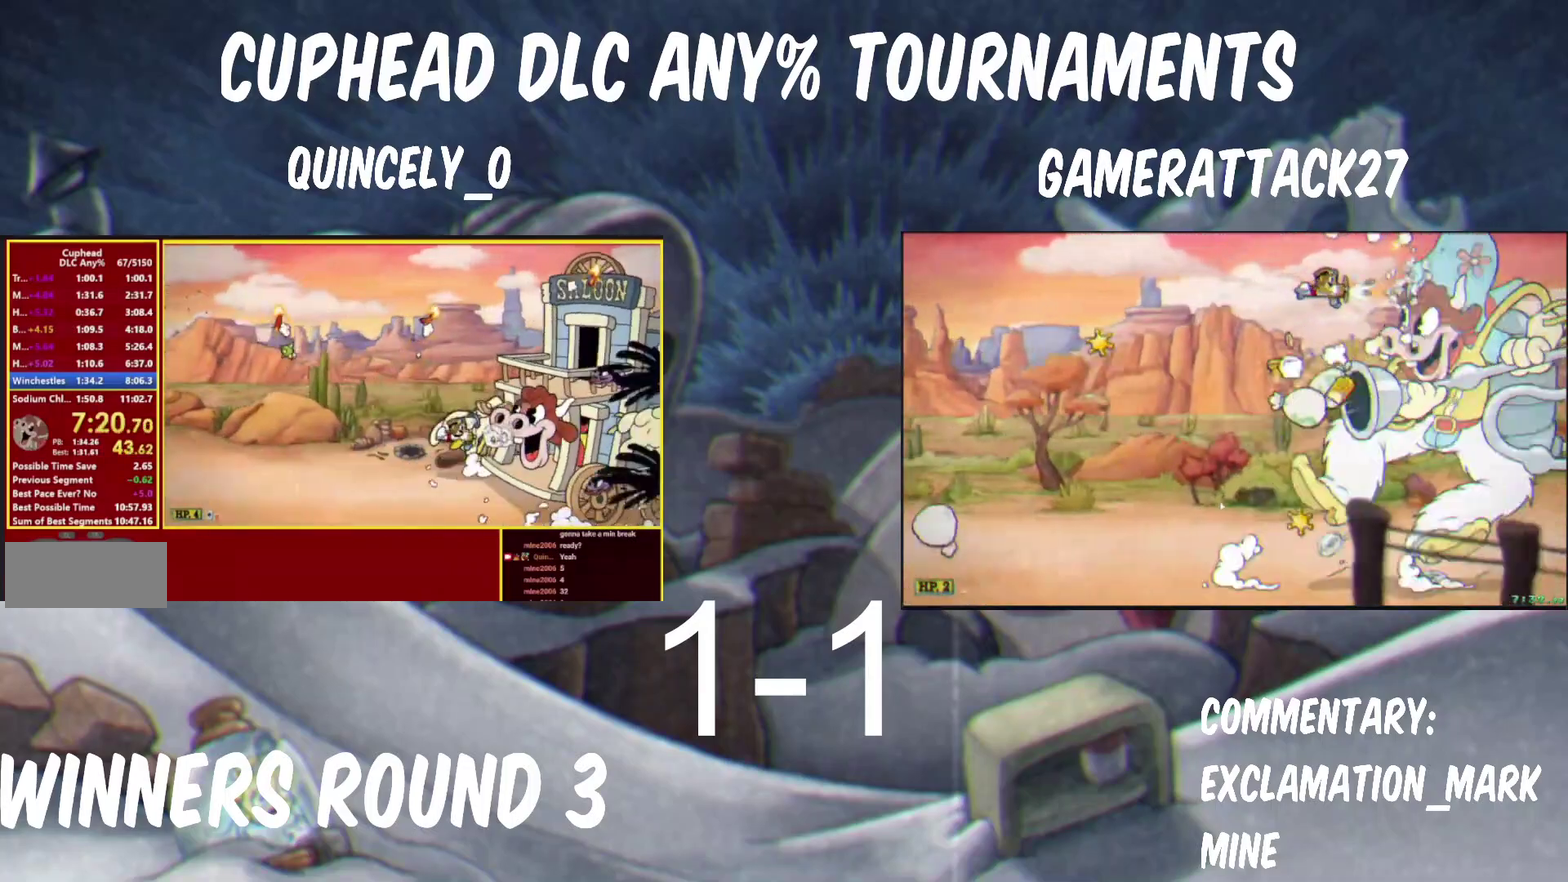
{"buttons": ["Y"], "left_stick": "center", "right_stick": "center", "events": []}
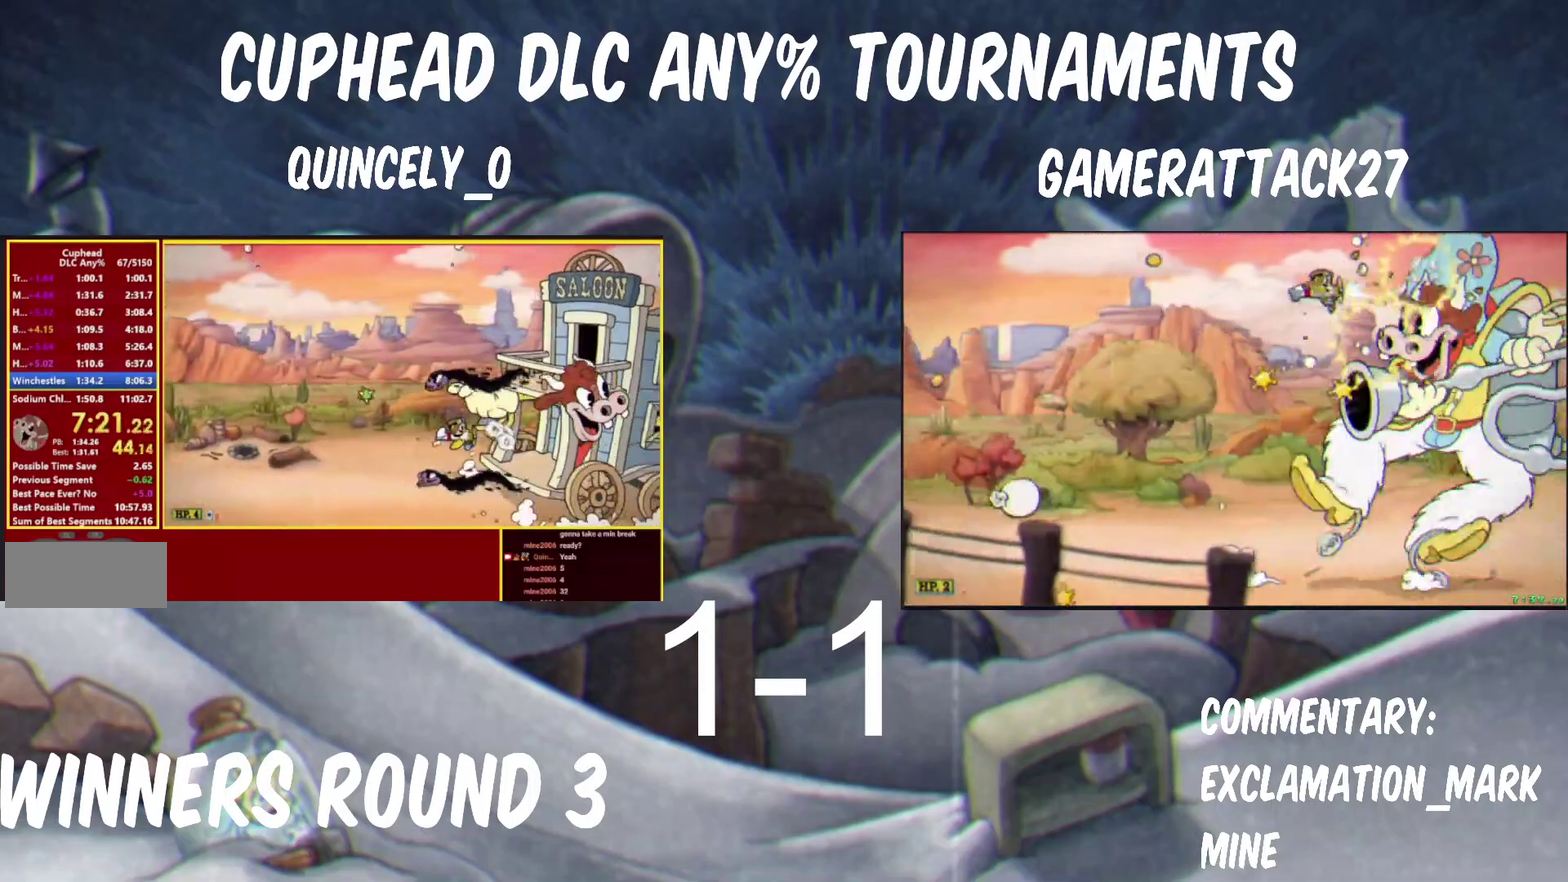
{"buttons": ["Y"], "left_stick": "center", "right_stick": "center"}